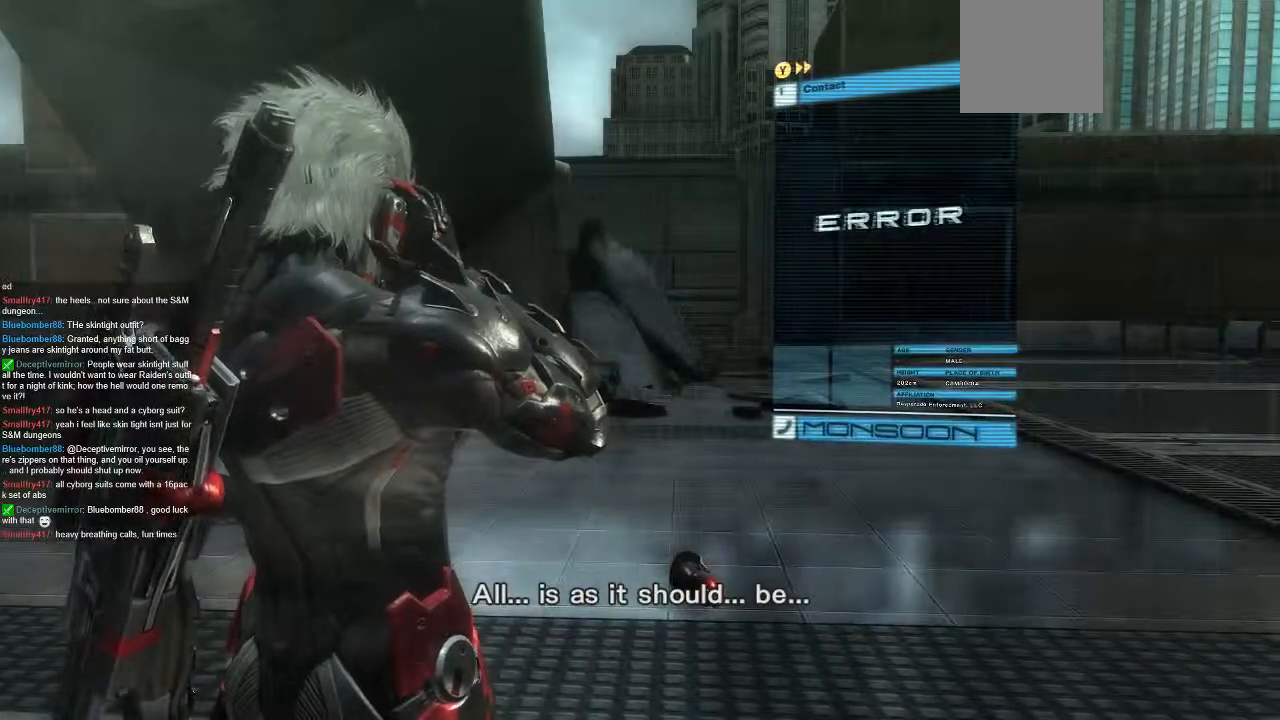
Gameplay with a controller (Xbox layout); each line is a JSON object with the inputs held at the frame after it (dt_ms = milliseconds from this image to that frame). "events" lists button and stick changes between this image and that frame as [ms after this image, input, new state], when the widget could be followed in between. Not read: A L1 L3 R1 R3 SELECT START X.
{"dt_ms": 1000, "buttons": [], "left_stick": "center", "right_stick": "center", "events": [[300, "DPAD_RIGHT", "down"], [700, "DPAD_RIGHT", "up"]]}
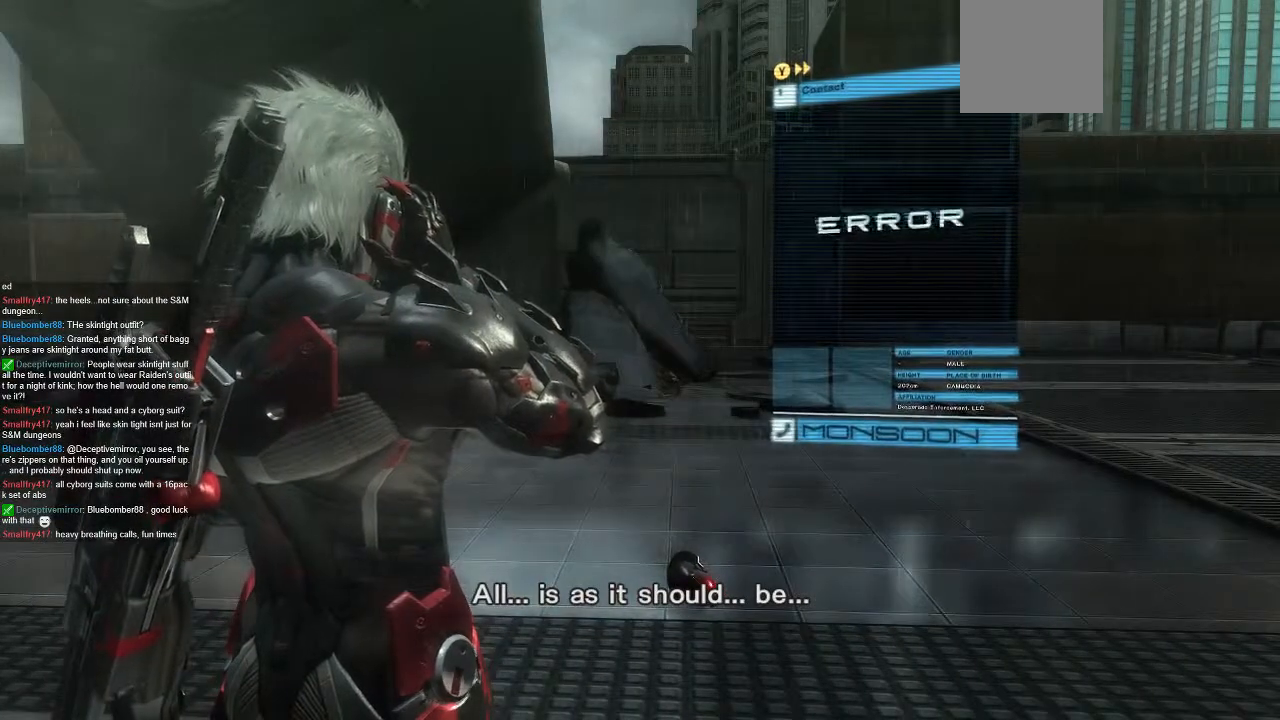
{"dt_ms": 500, "buttons": [], "left_stick": "center", "right_stick": "center", "events": []}
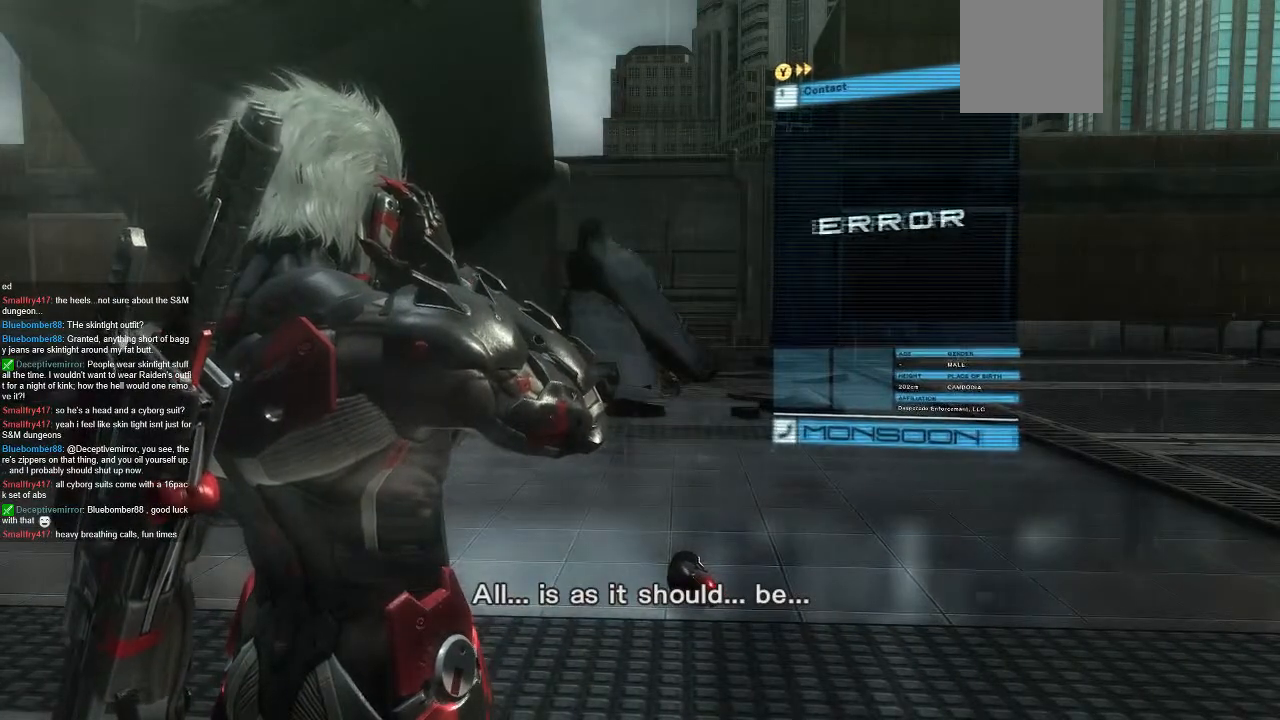
{"dt_ms": 500, "buttons": [], "left_stick": "center", "right_stick": "center"}
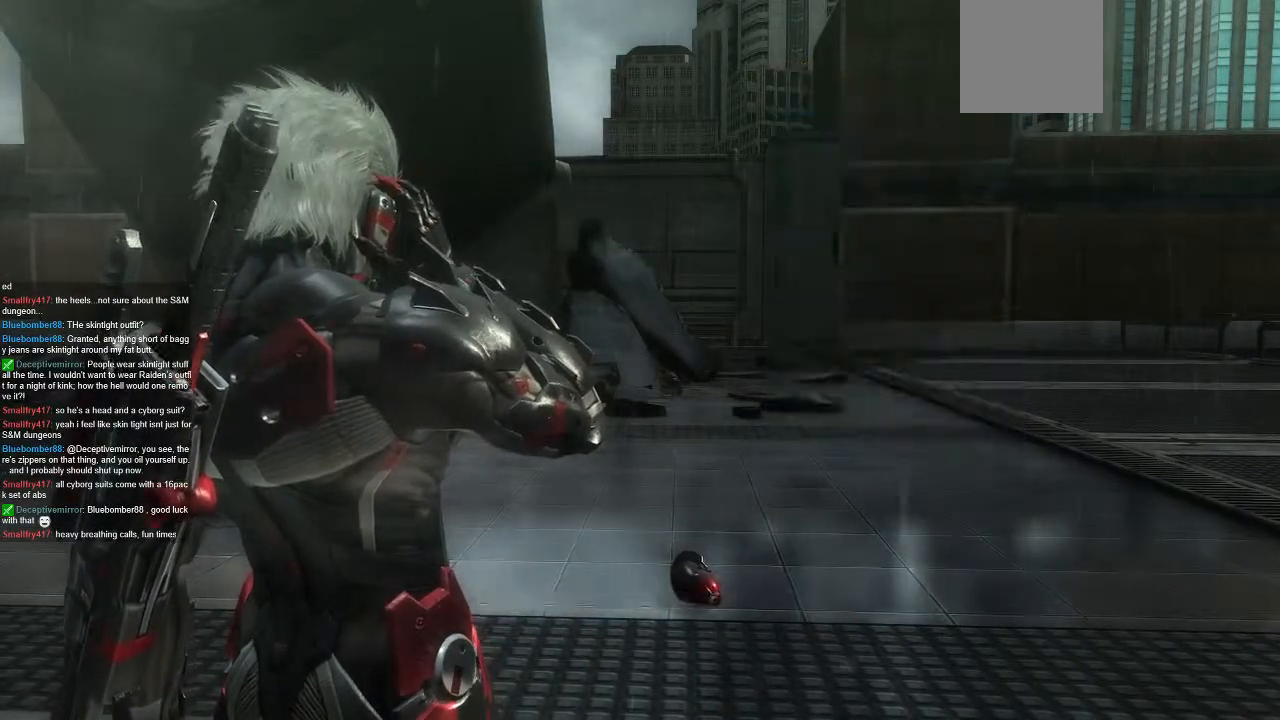
{"dt_ms": 500, "buttons": [], "left_stick": "center", "right_stick": "center", "events": [[100, "right_stick", "right"], [300, "right_stick", "center"]]}